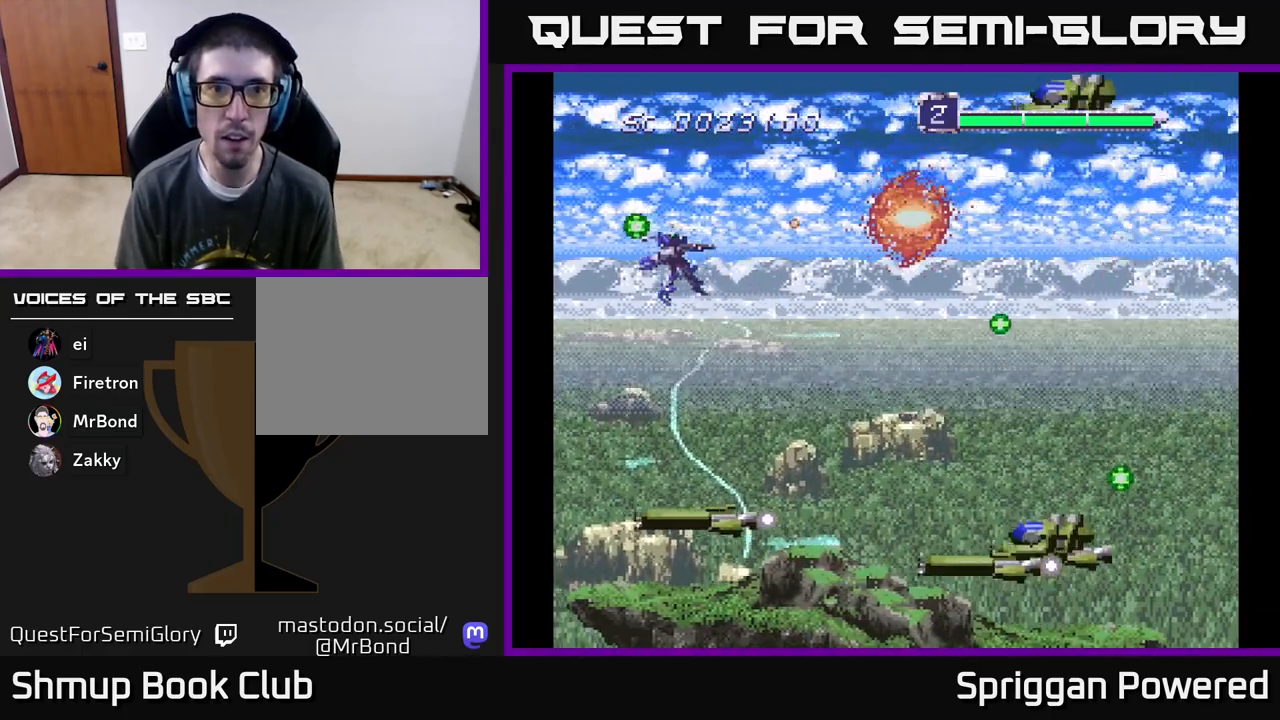
Gameplay with a controller (Xbox layout); each line is a JSON object with the inputs held at the frame after it. "events" lists button and stick changes between this image and that frame as [ms after this image, input, new state], when the widget could be followed in between. Not read: L3 R3 left_stick right_stick.
{"buttons": ["DPAD_DOWN", "DPAD_RIGHT"], "events": [[17, "DPAD_LEFT", "up"], [33, "A", "down"], [117, "A", "up"], [183, "A", "down"], [283, "A", "up"], [333, "DPAD_RIGHT", "down"], [350, "A", "down"], [450, "A", "up"]]}
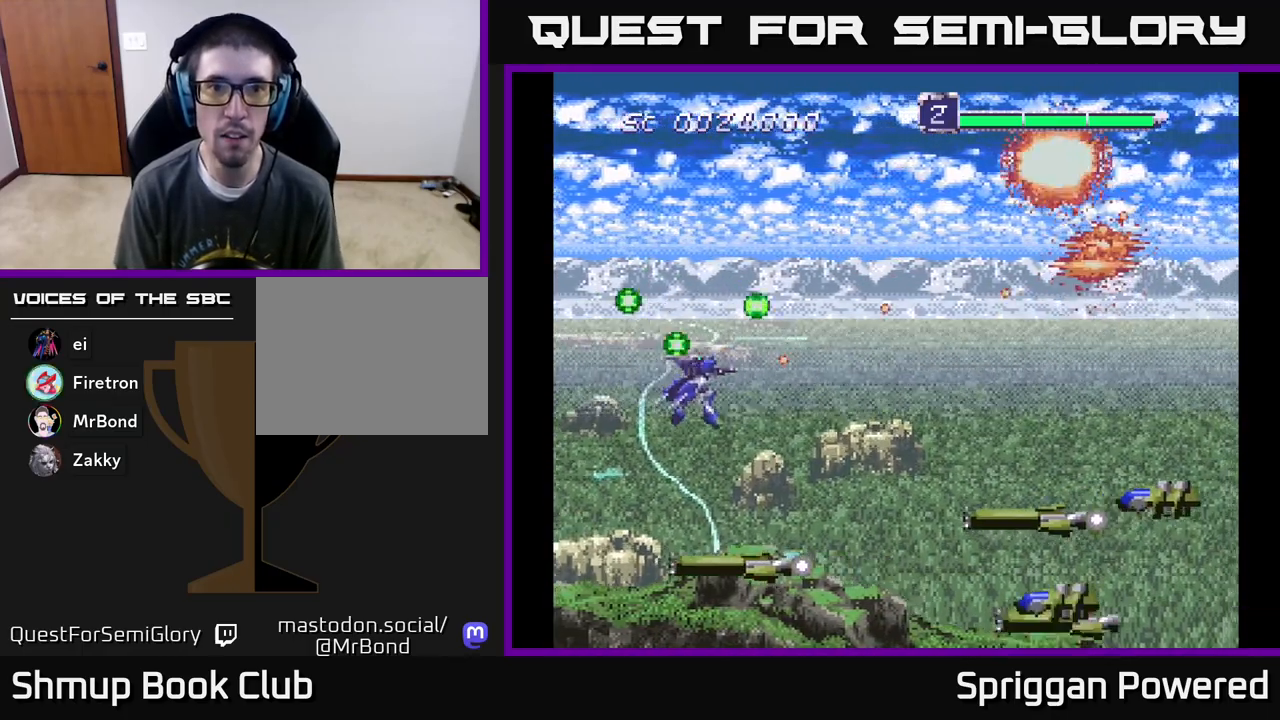
{"buttons": ["DPAD_UP", "DPAD_LEFT"]}
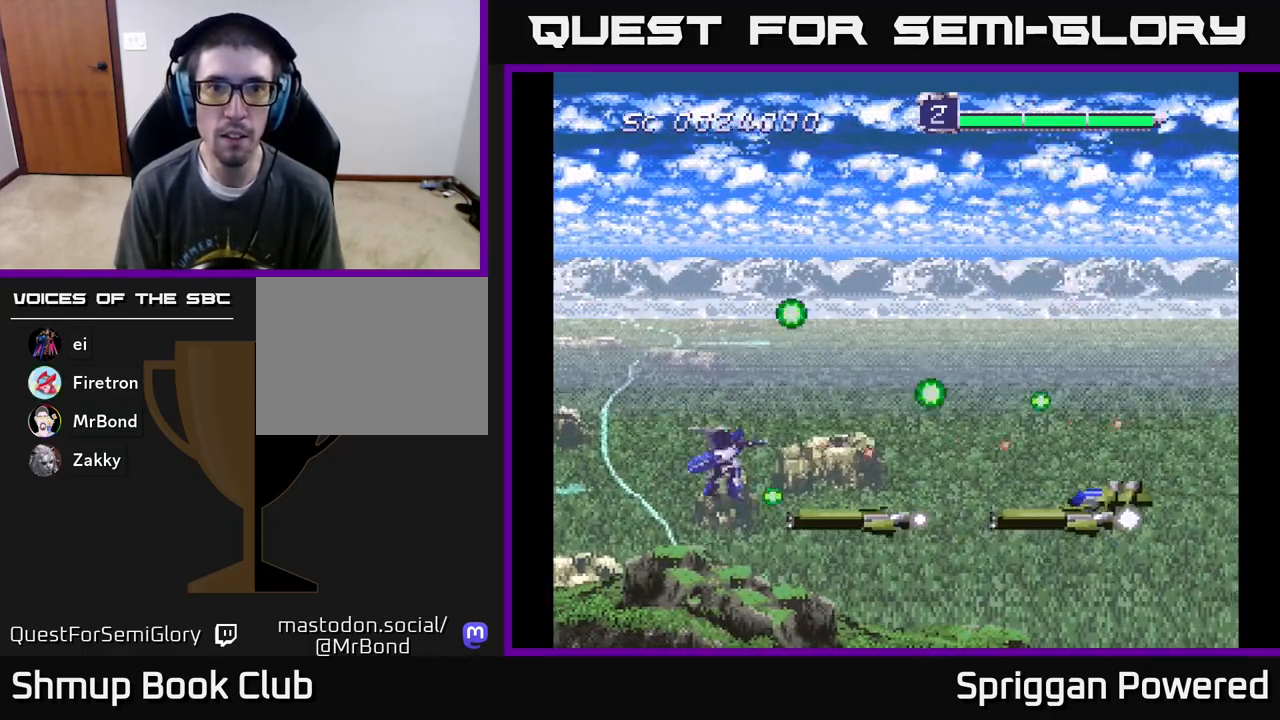
{"buttons": ["DPAD_DOWN", "DPAD_RIGHT"]}
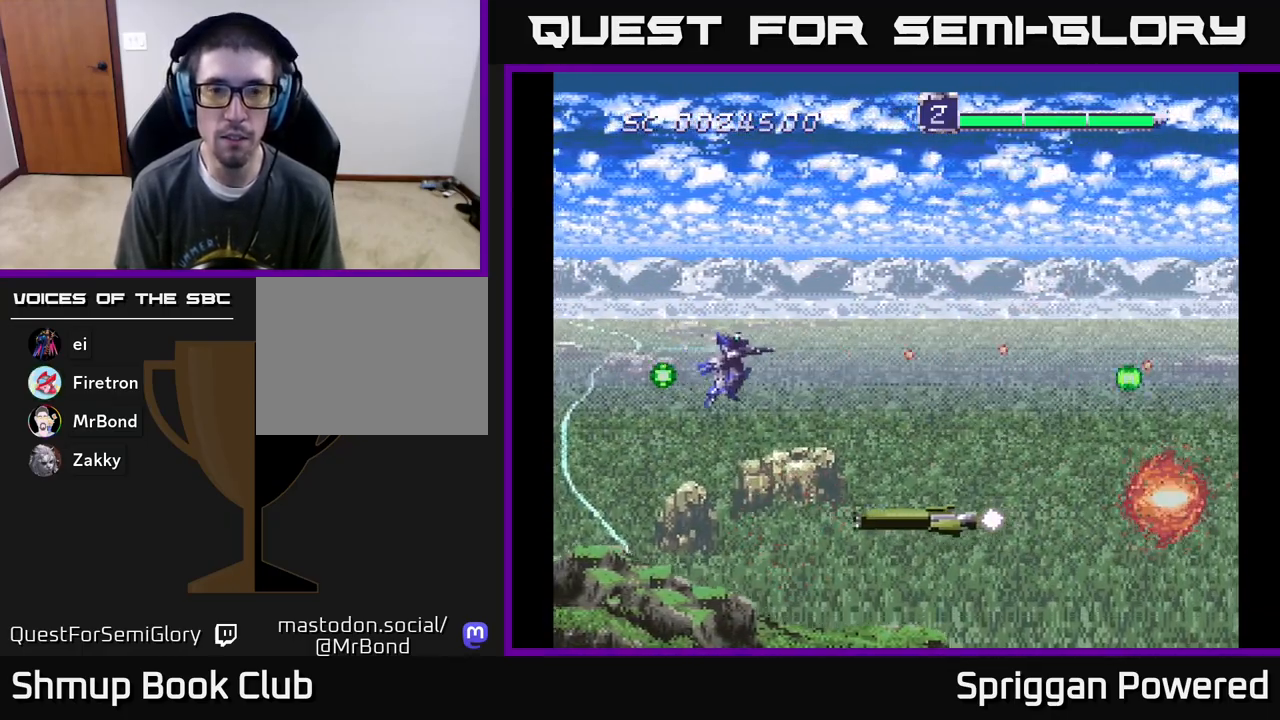
{"buttons": ["A", "DPAD_DOWN", "DPAD_RIGHT"], "events": [[83, "A", "down"], [133, "DPAD_DOWN", "up"], [150, "DPAD_RIGHT", "up"], [150, "DPAD_UP", "down"], [183, "A", "up"], [250, "A", "down"], [317, "DPAD_RIGHT", "down"], [367, "DPAD_UP", "up"], [383, "A", "up"], [417, "DPAD_DOWN", "down"], [450, "A", "down"]]}
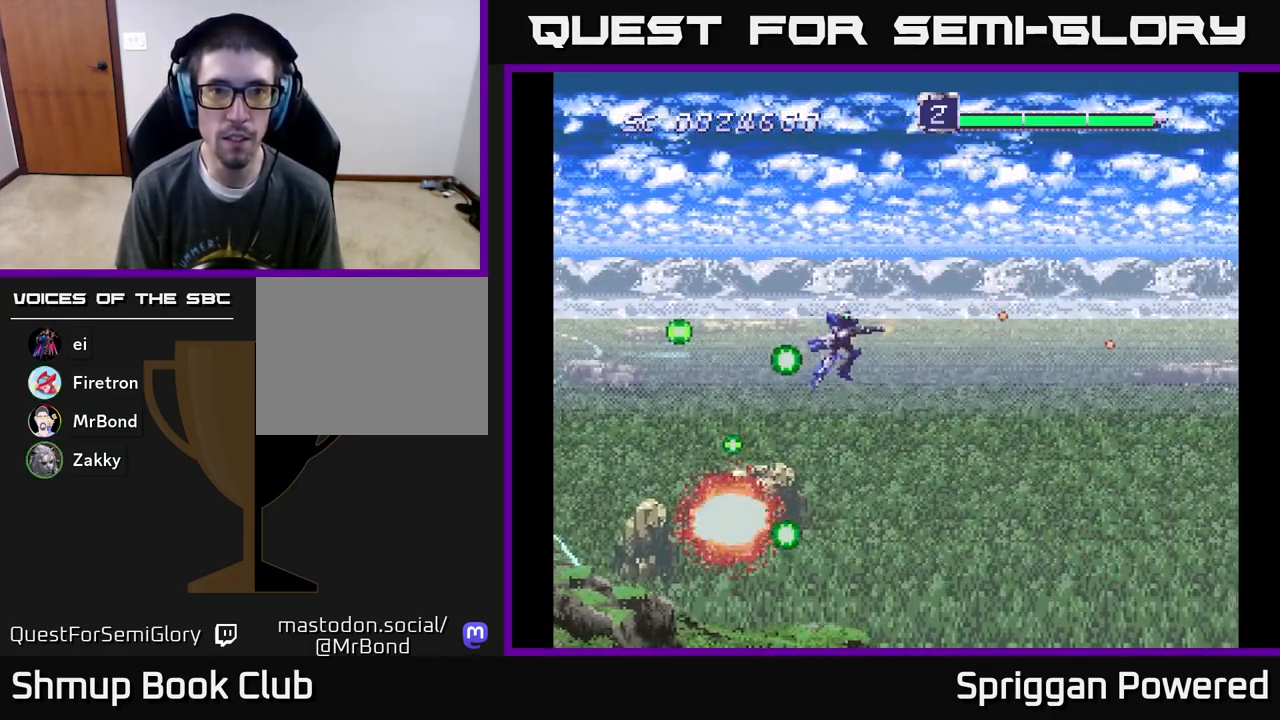
{"buttons": ["DPAD_LEFT"]}
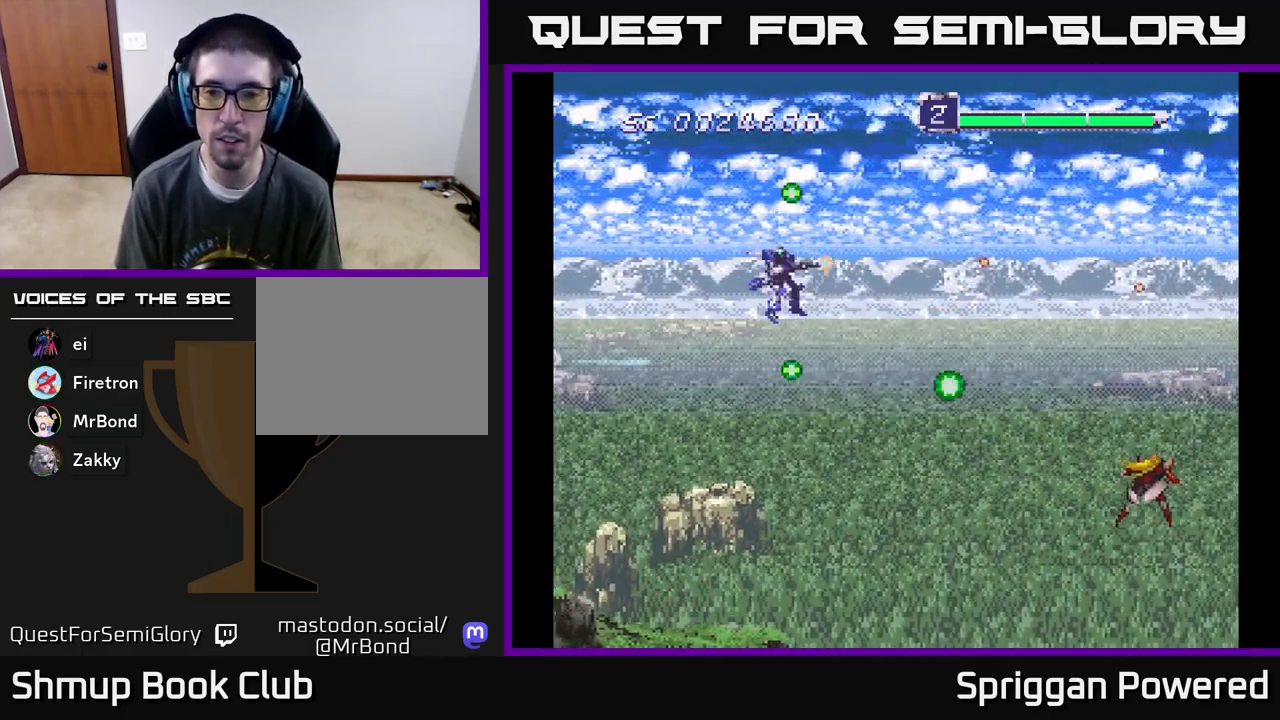
{"buttons": ["A", "DPAD_RIGHT"], "events": [[17, "DPAD_LEFT", "up"], [100, "A", "down"], [133, "DPAD_DOWN", "down"], [167, "DPAD_RIGHT", "down"], [183, "A", "up"], [250, "A", "down"], [350, "A", "up"], [433, "A", "down"], [433, "DPAD_DOWN", "up"]]}
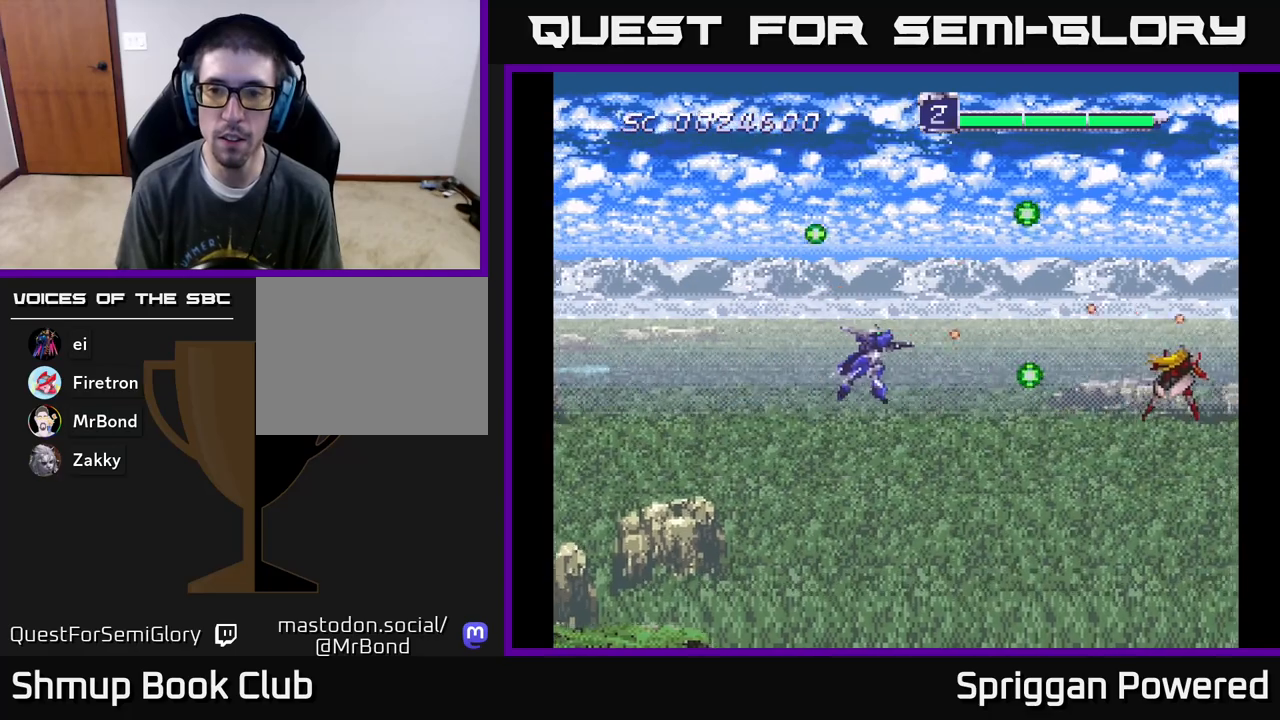
{"buttons": ["A", "DPAD_LEFT"], "events": [[33, "A", "up"], [33, "DPAD_DOWN", "down"], [100, "A", "down"], [117, "DPAD_DOWN", "up"], [183, "DPAD_RIGHT", "up"], [217, "A", "up"], [367, "DPAD_DOWN", "down"], [450, "A", "down"], [483, "DPAD_LEFT", "down"], [500, "DPAD_DOWN", "up"]]}
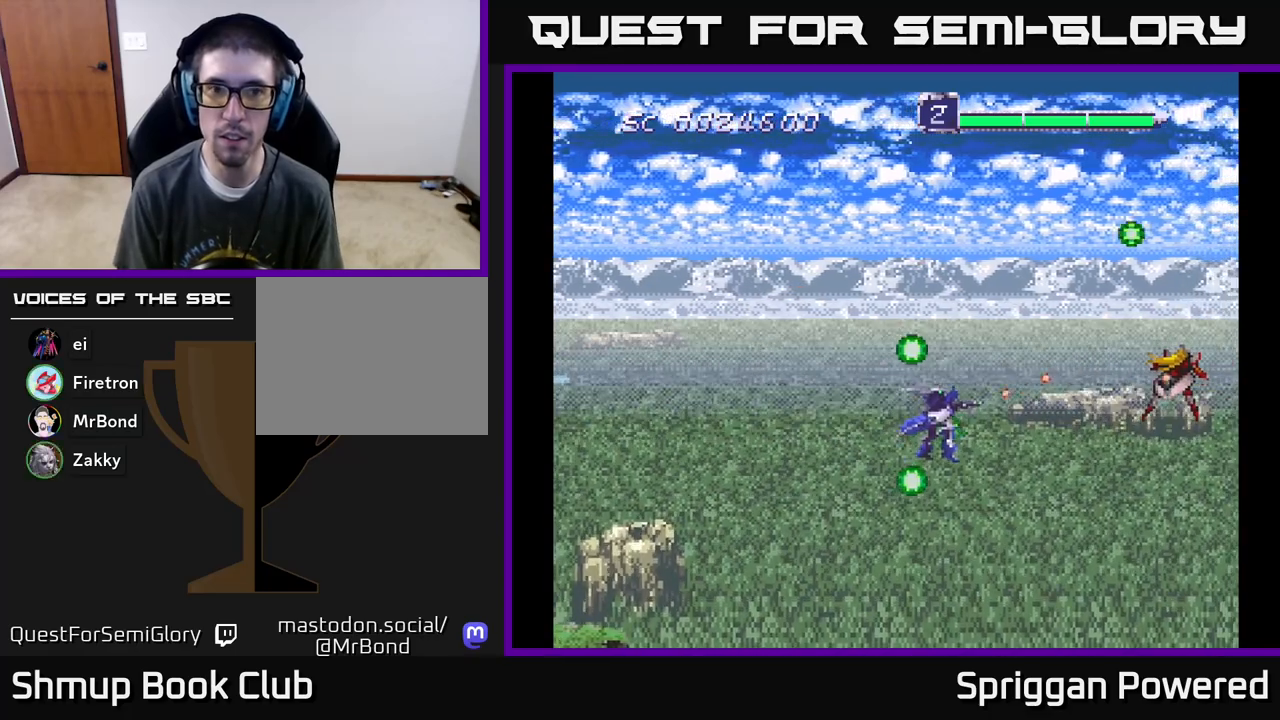
{"buttons": ["DPAD_UP"], "events": [[100, "A", "up"], [133, "A", "down"], [183, "DPAD_LEFT", "up"], [283, "A", "up"], [333, "A", "down"], [433, "DPAD_UP", "down"], [450, "A", "up"]]}
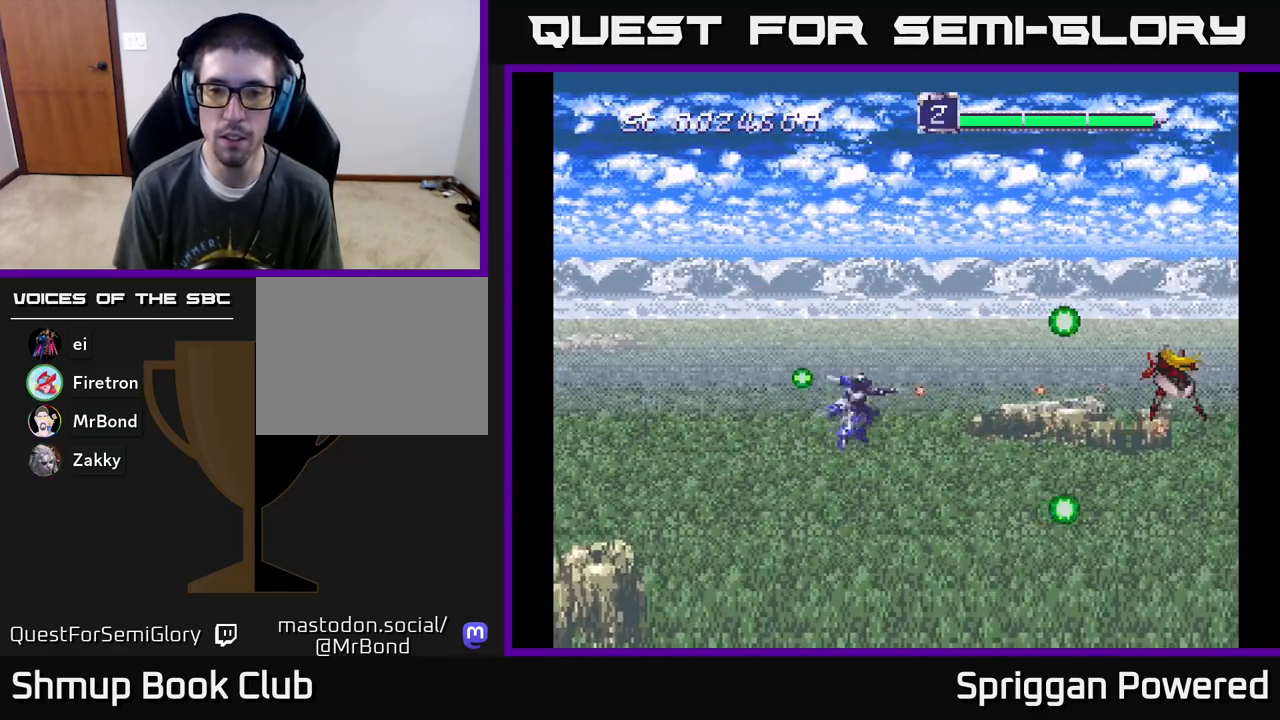
{"buttons": ["A"], "events": [[17, "A", "down"], [17, "DPAD_UP", "up"], [167, "A", "up"], [217, "A", "down"], [350, "A", "up"], [417, "A", "down"]]}
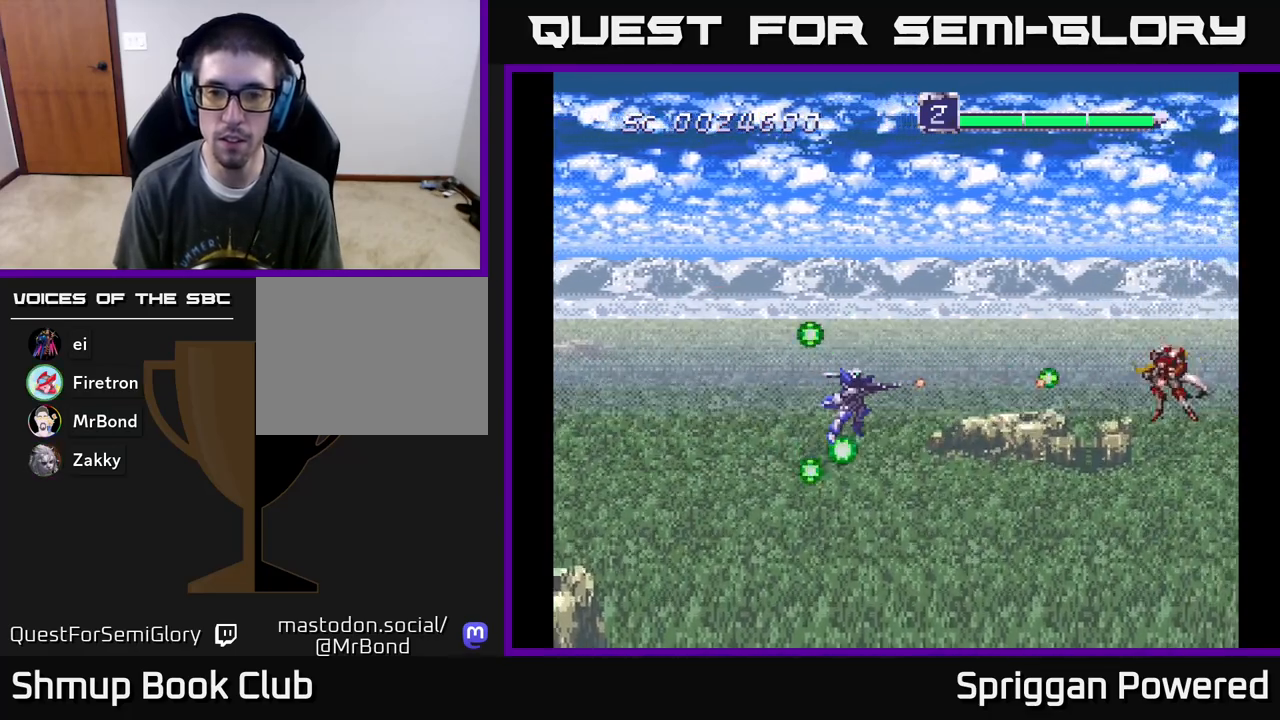
{"buttons": ["A"], "events": [[50, "A", "up"], [117, "A", "down"], [233, "A", "up"], [317, "A", "down"], [417, "A", "up"], [500, "A", "down"]]}
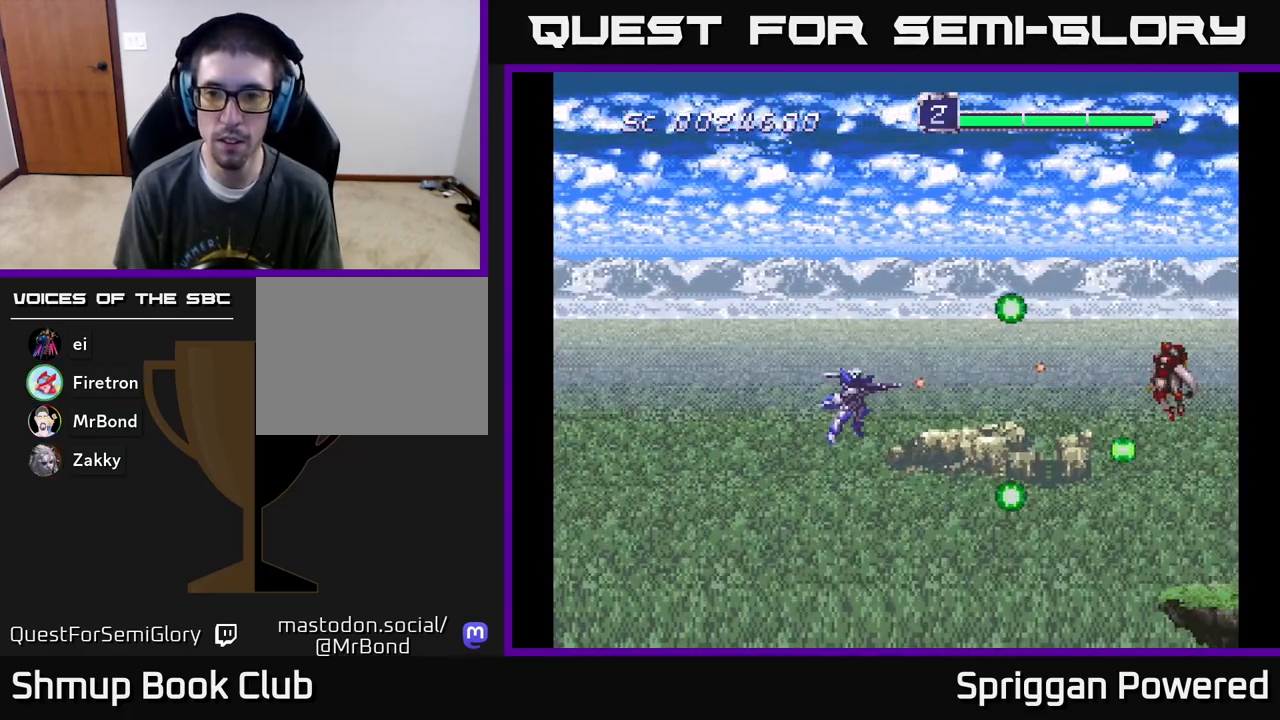
{"buttons": ["A"], "events": [[67, "A", "up"], [167, "A", "down"], [250, "A", "up"], [333, "A", "down"], [417, "A", "up"], [483, "A", "down"]]}
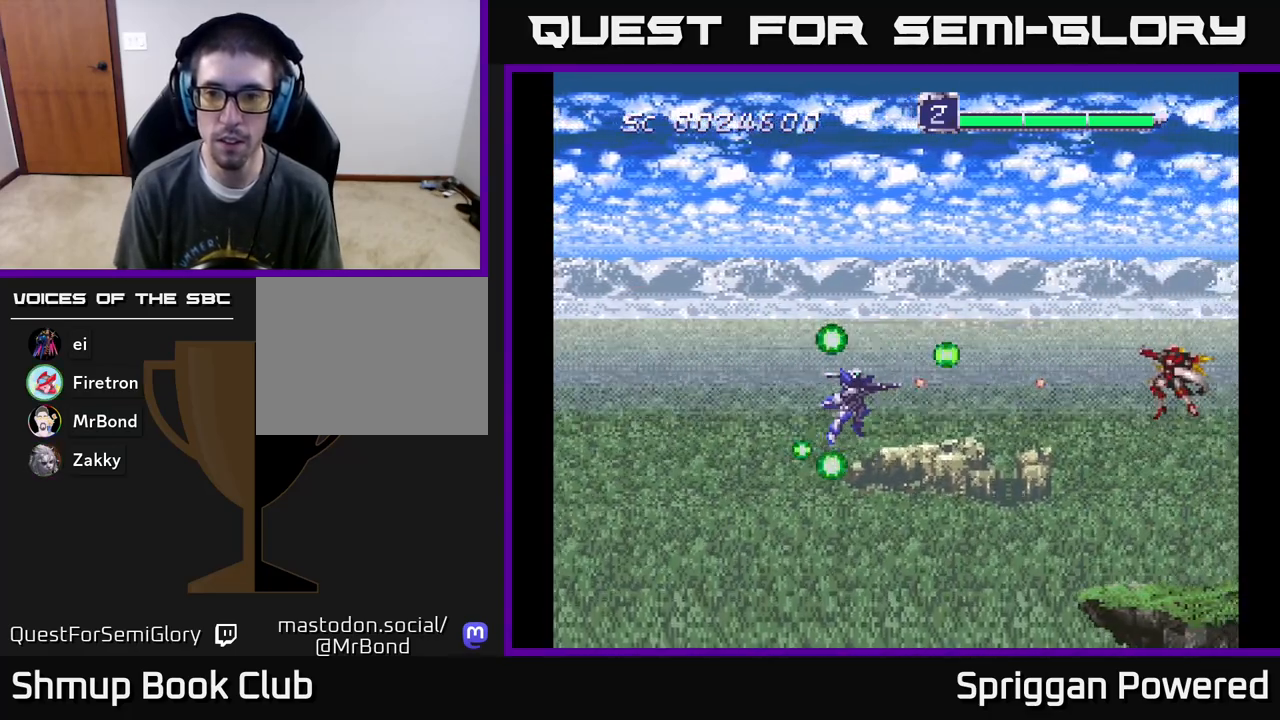
{"buttons": ["A"], "events": [[50, "A", "up"], [117, "A", "down"], [133, "DPAD_UP", "down"], [167, "DPAD_UP", "up"], [217, "A", "up"], [283, "A", "down"], [367, "A", "up"], [433, "A", "down"]]}
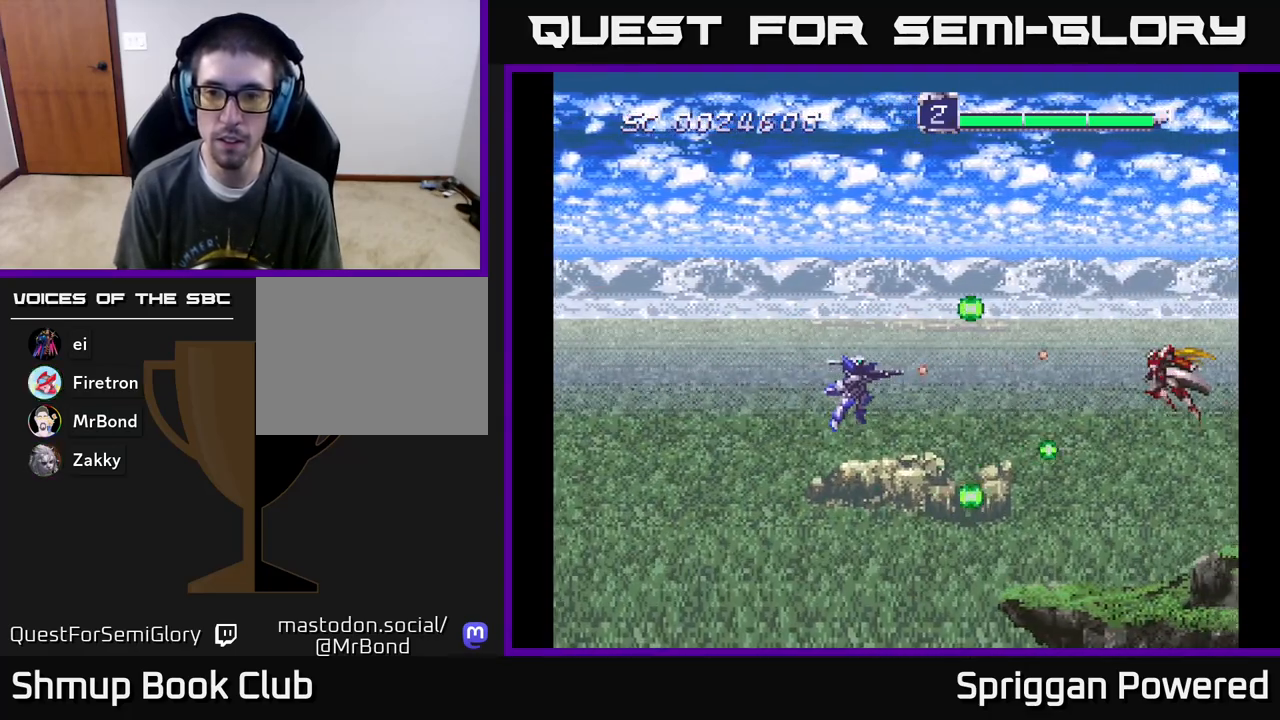
{"buttons": ["A"], "events": [[17, "A", "up"], [67, "A", "down"], [150, "A", "up"], [200, "A", "down"], [283, "A", "up"], [333, "A", "down"], [433, "A", "up"], [500, "A", "down"]]}
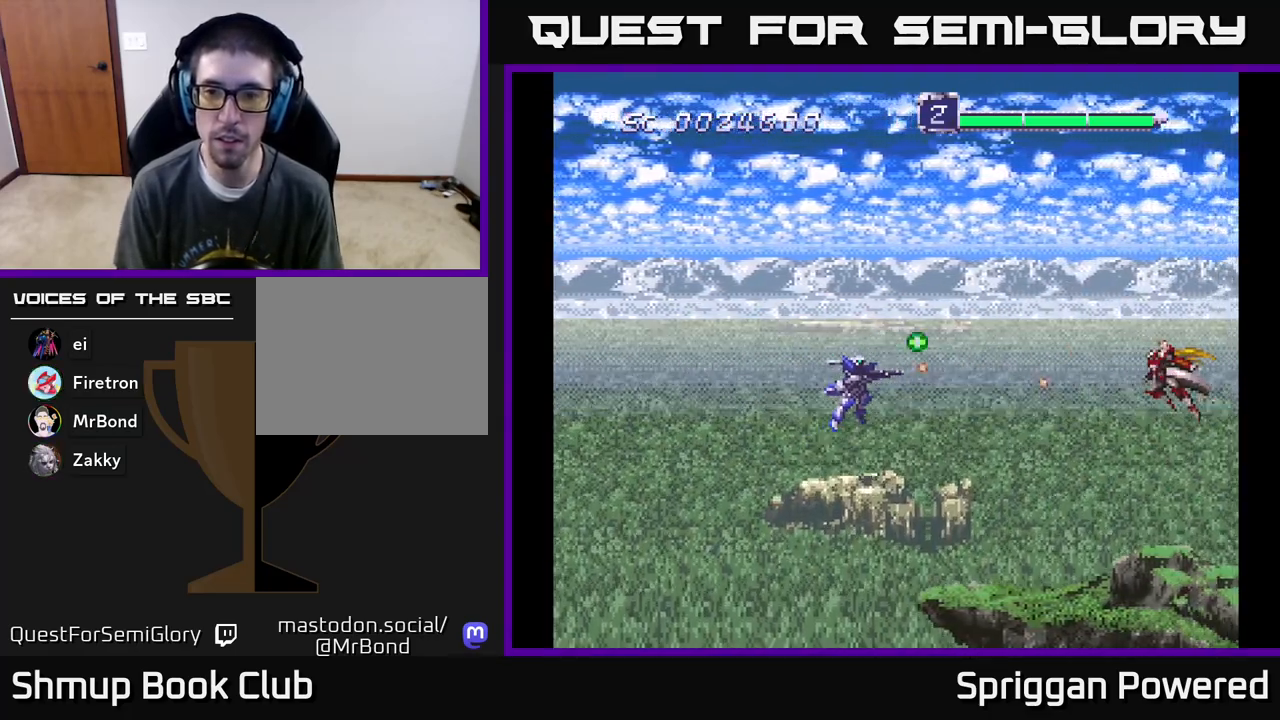
{"buttons": [], "events": [[83, "A", "up"], [133, "A", "down"], [217, "A", "up"], [300, "A", "down"], [367, "A", "up"], [417, "A", "down"], [500, "A", "up"]]}
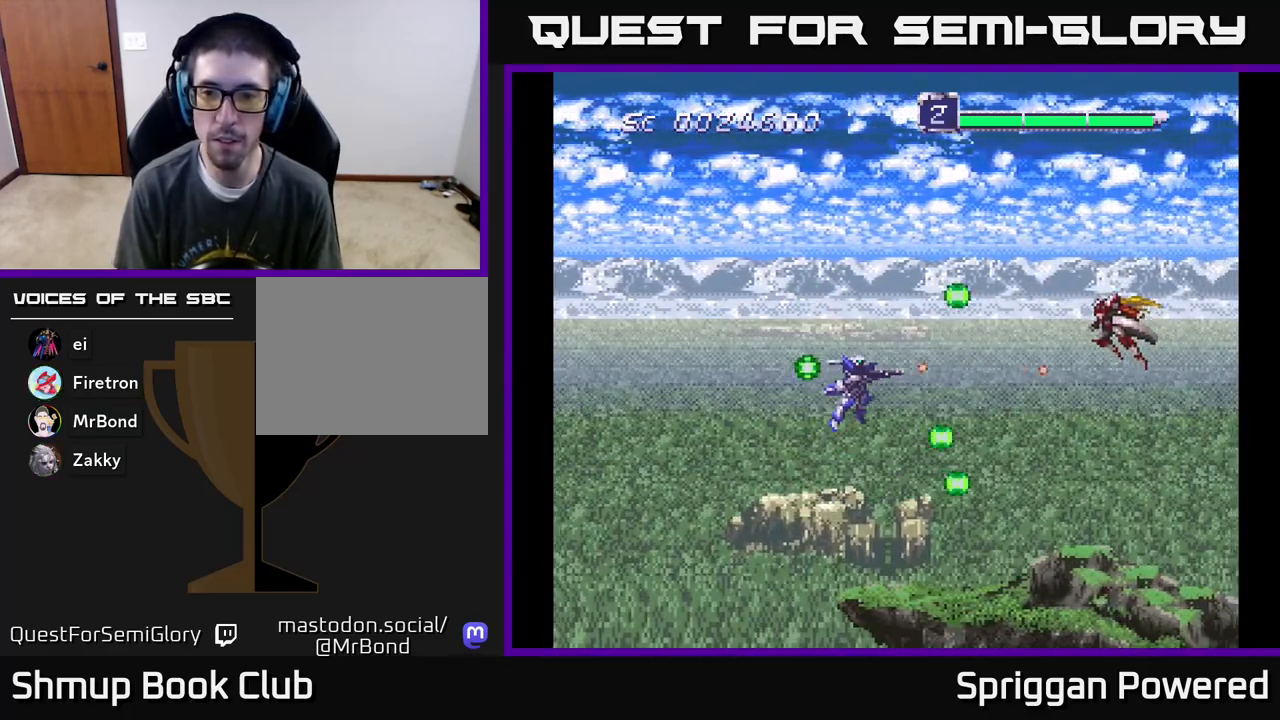
{"buttons": ["DPAD_LEFT"], "events": [[50, "A", "down"], [67, "DPAD_LEFT", "down"], [100, "DPAD_UP", "down"], [133, "DPAD_LEFT", "up"], [150, "A", "up"], [183, "A", "down"], [283, "A", "up"], [367, "A", "down"], [400, "DPAD_LEFT", "down"], [433, "A", "up"], [483, "DPAD_UP", "up"]]}
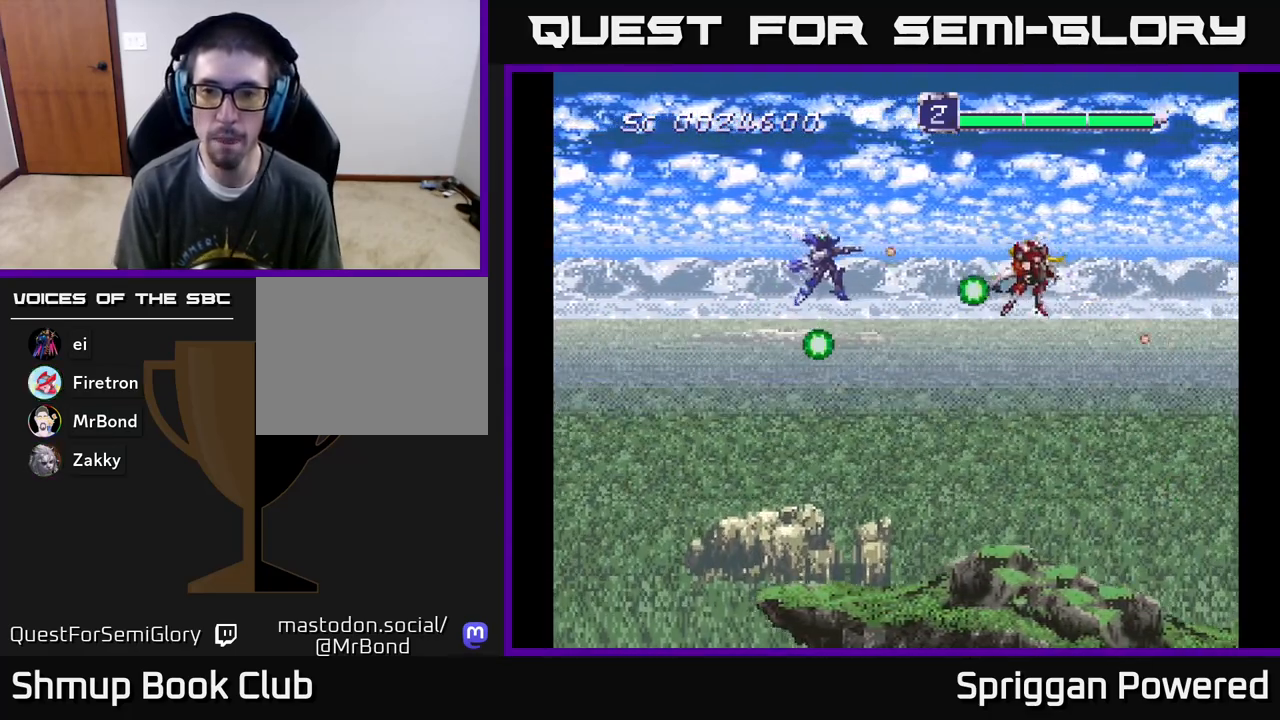
{"buttons": ["A"], "events": [[17, "A", "down"], [50, "DPAD_LEFT", "up"], [67, "A", "up"], [133, "A", "down"], [167, "DPAD_DOWN", "down"], [233, "A", "up"], [300, "A", "down"], [400, "A", "up"], [467, "A", "down"], [483, "DPAD_DOWN", "up"]]}
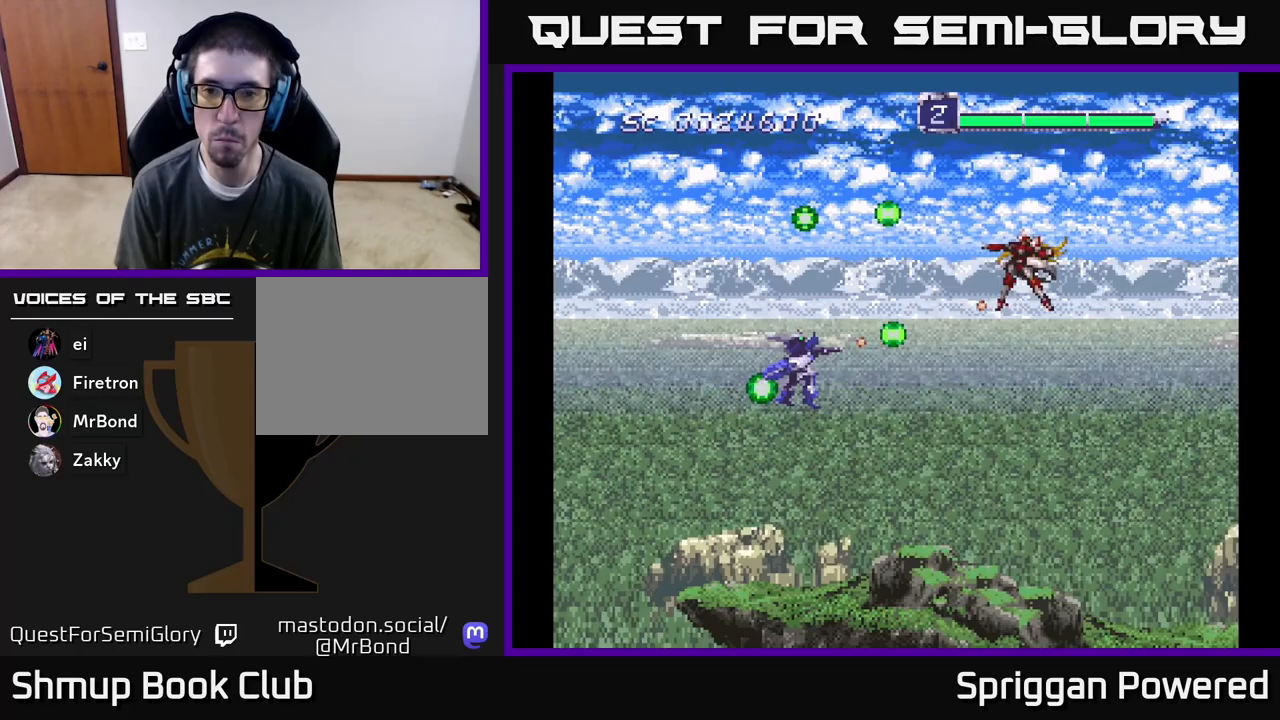
{"buttons": ["A", "DPAD_LEFT"], "events": [[50, "A", "up"], [67, "DPAD_UP", "down"], [117, "A", "down"], [217, "A", "up"], [233, "DPAD_LEFT", "down"], [267, "DPAD_UP", "up"], [283, "A", "down"], [283, "DPAD_DOWN", "down"], [350, "DPAD_LEFT", "up"], [367, "A", "up"], [433, "A", "down"], [450, "DPAD_LEFT", "down"], [483, "DPAD_DOWN", "up"]]}
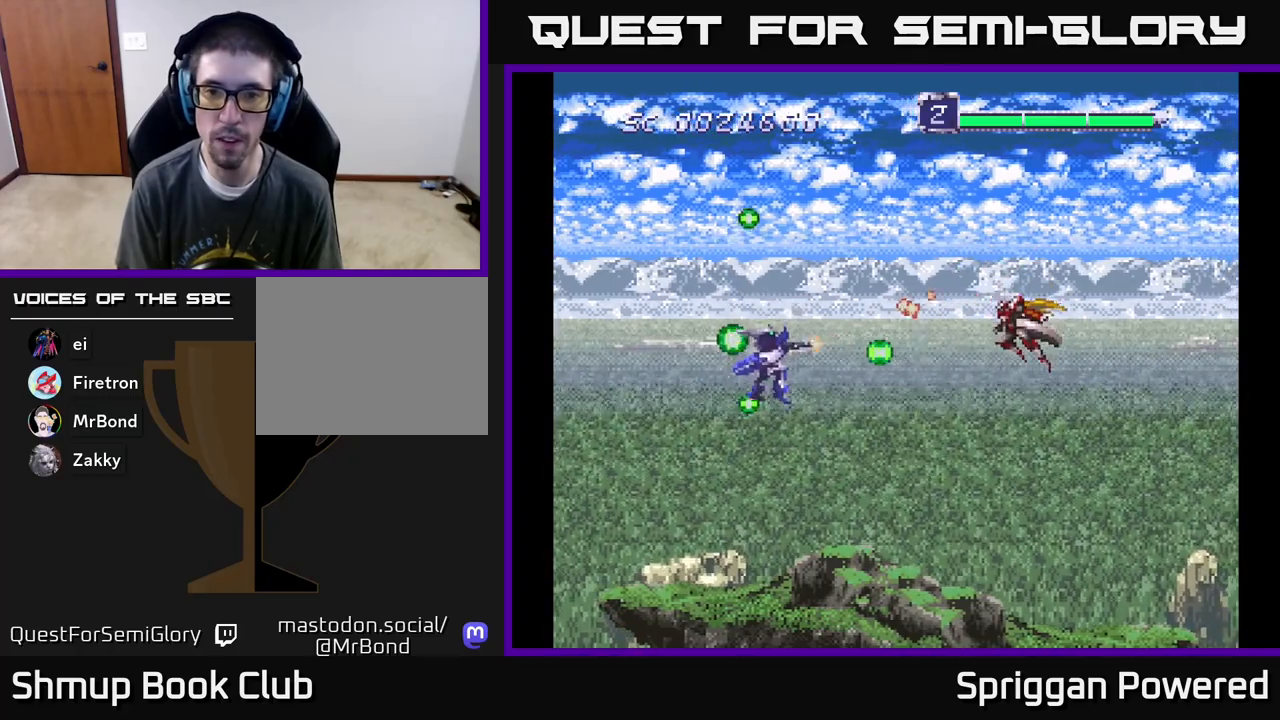
{"buttons": ["DPAD_DOWN"], "events": [[17, "DPAD_DOWN", "down"], [33, "A", "up"], [83, "A", "down"], [83, "DPAD_LEFT", "up"], [117, "DPAD_RIGHT", "down"], [200, "A", "up"], [250, "A", "down"], [350, "A", "up"], [367, "DPAD_DOWN", "up"], [433, "A", "down"], [450, "DPAD_DOWN", "down"], [467, "DPAD_RIGHT", "up"], [500, "A", "up"]]}
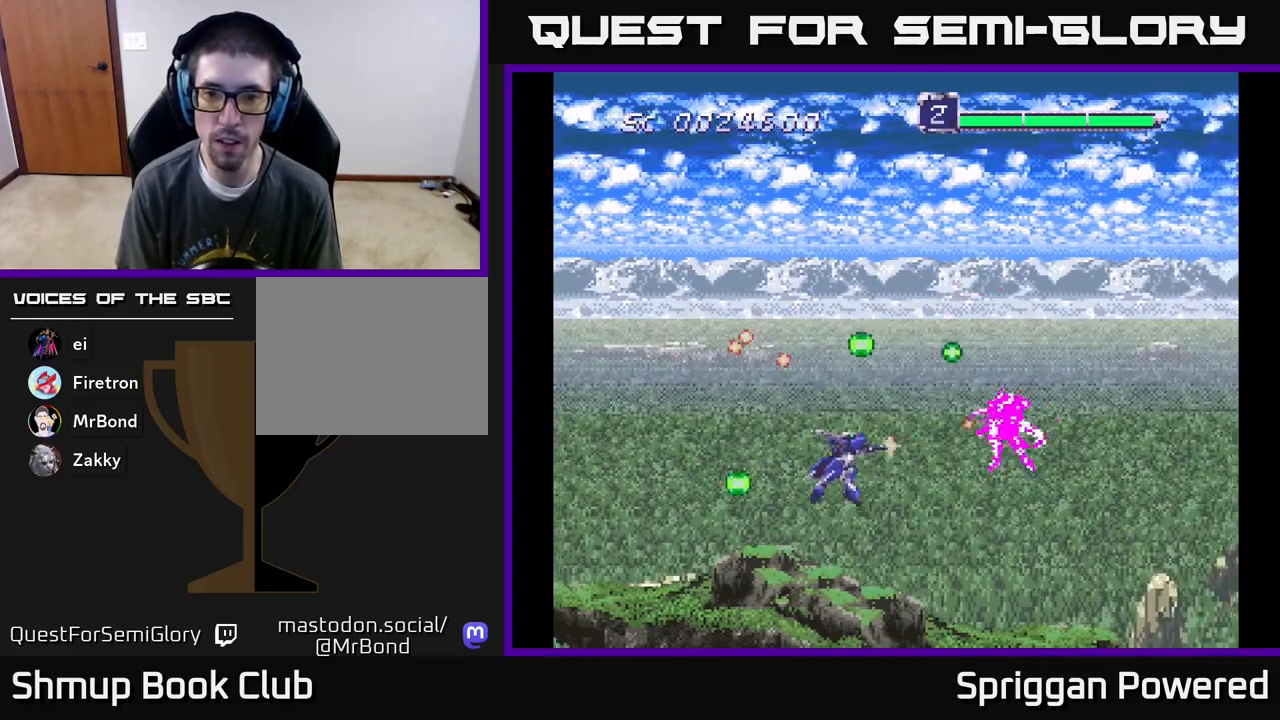
{"buttons": ["A"]}
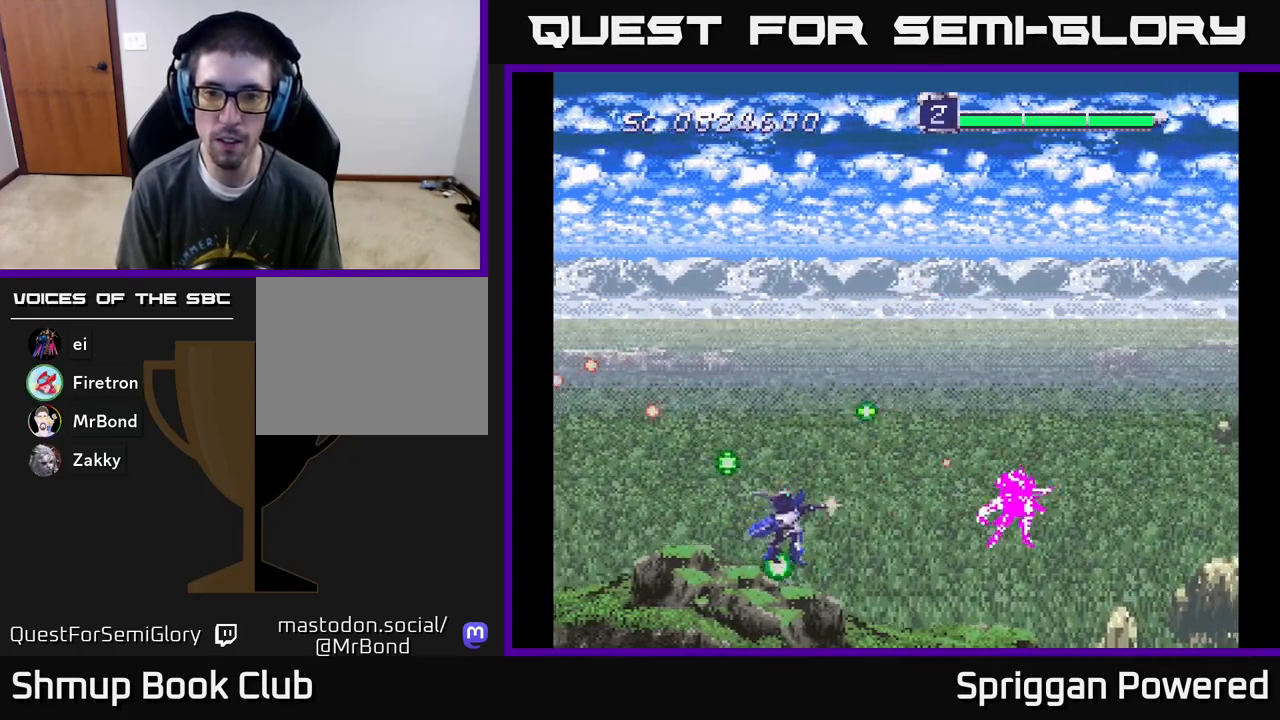
{"buttons": ["A"], "events": [[83, "A", "up"], [133, "A", "down"], [233, "A", "up"], [267, "DPAD_DOWN", "down"], [300, "A", "down"], [383, "A", "up"], [383, "DPAD_DOWN", "up"], [450, "A", "down"]]}
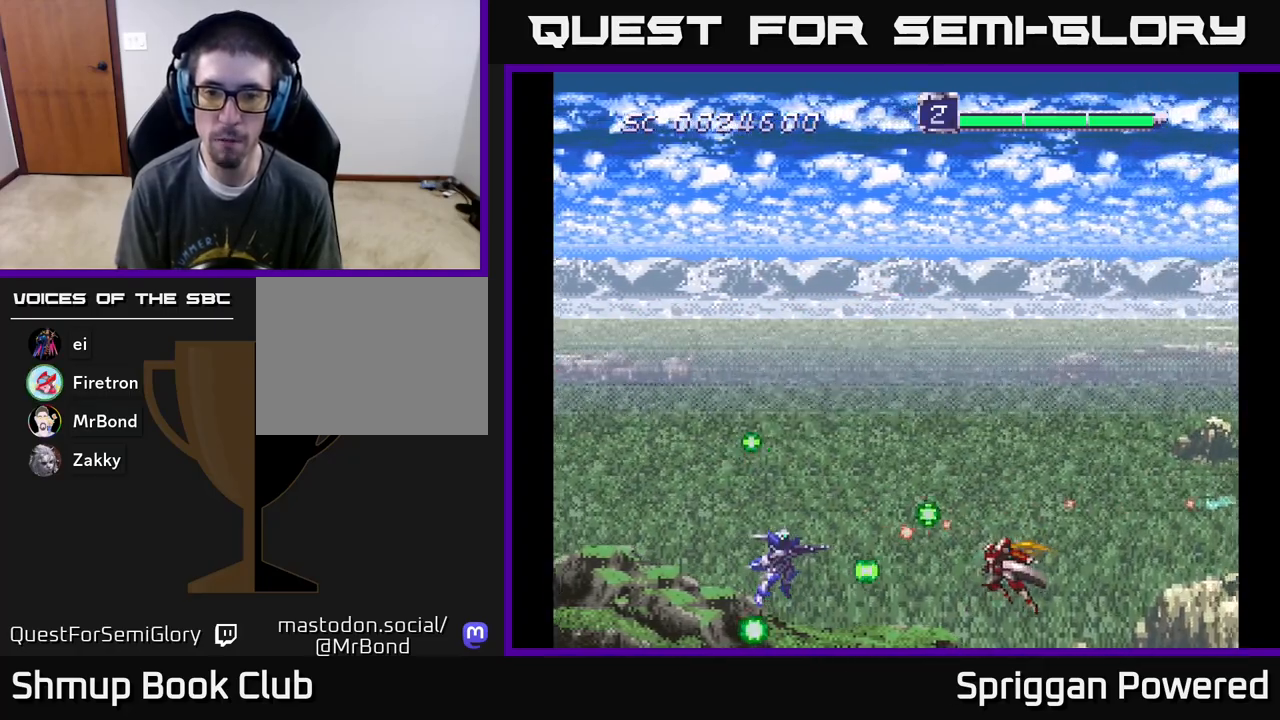
{"buttons": ["DPAD_UP", "DPAD_RIGHT"], "events": [[17, "DPAD_LEFT", "down"], [33, "A", "up"], [67, "DPAD_UP", "down"], [100, "A", "down"], [183, "A", "up"], [250, "A", "down"], [283, "DPAD_LEFT", "up"], [333, "A", "up"], [350, "DPAD_RIGHT", "down"], [417, "A", "down"], [500, "A", "up"]]}
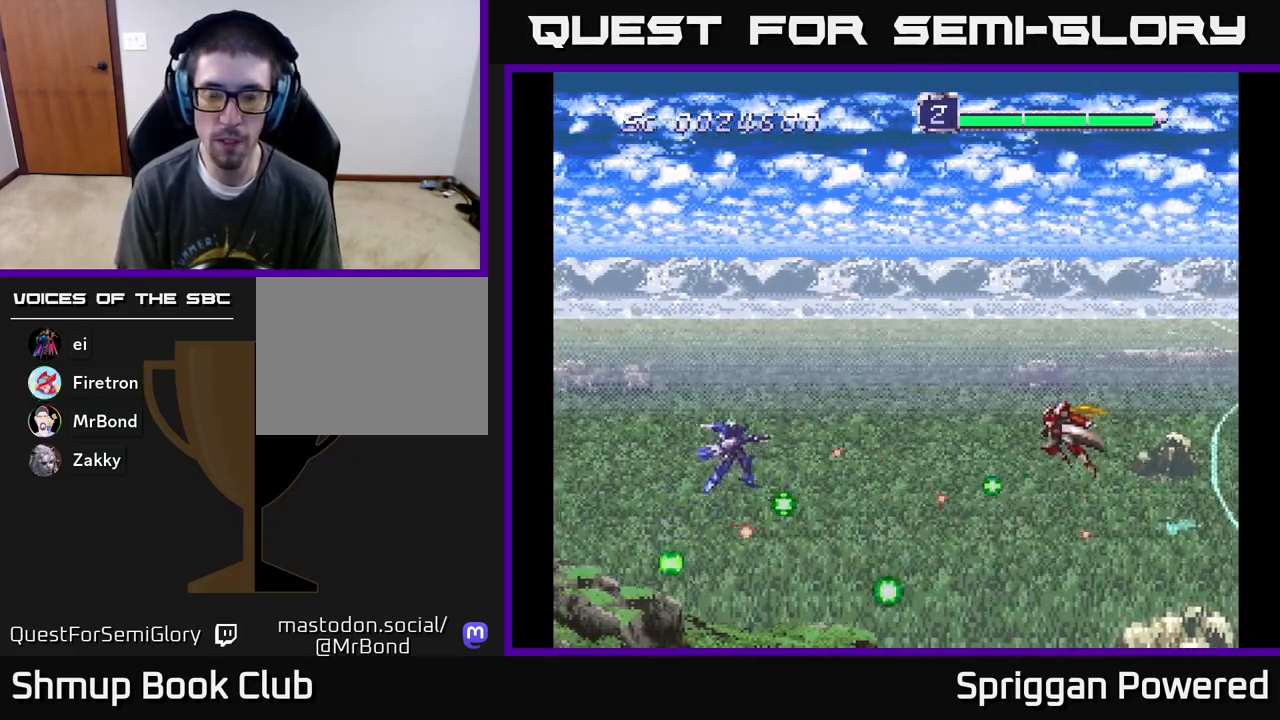
{"buttons": ["DPAD_DOWN", "DPAD_RIGHT"], "events": [[50, "A", "down"], [150, "A", "up"], [233, "A", "down"], [317, "A", "up"], [383, "A", "down"], [433, "DPAD_UP", "up"], [483, "A", "up"], [500, "DPAD_DOWN", "down"]]}
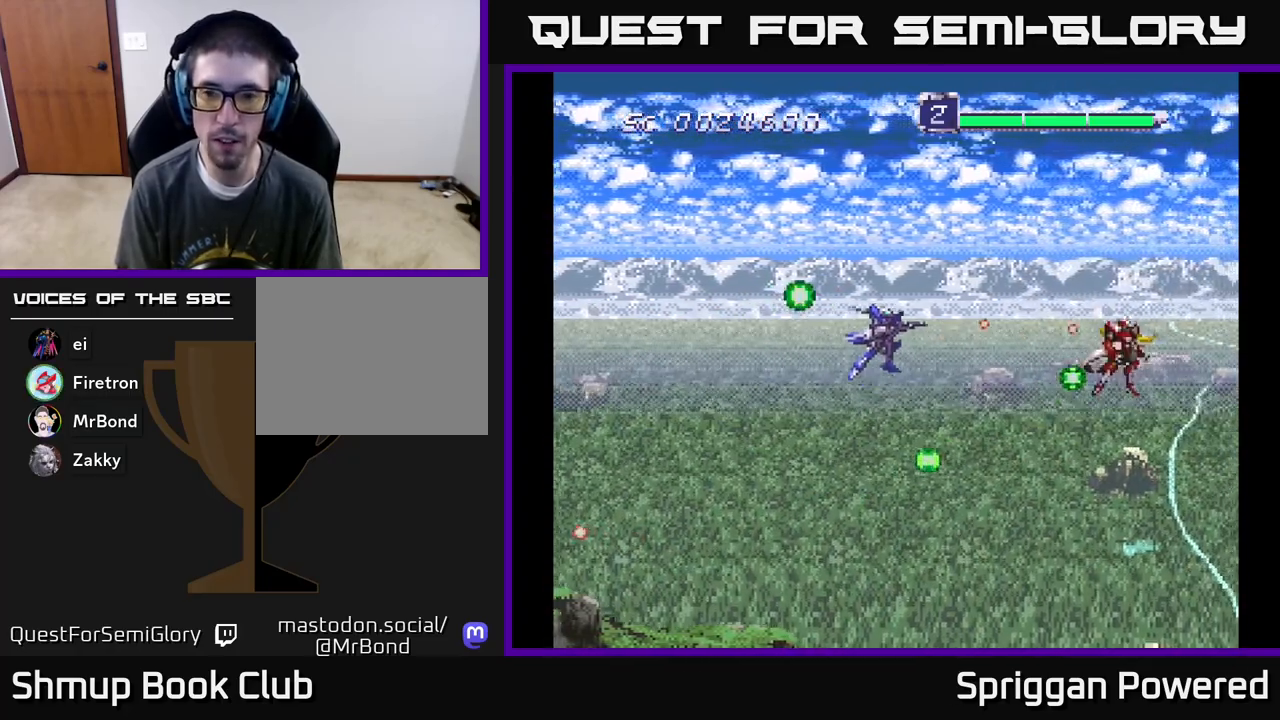
{"buttons": ["DPAD_UP", "DPAD_LEFT"]}
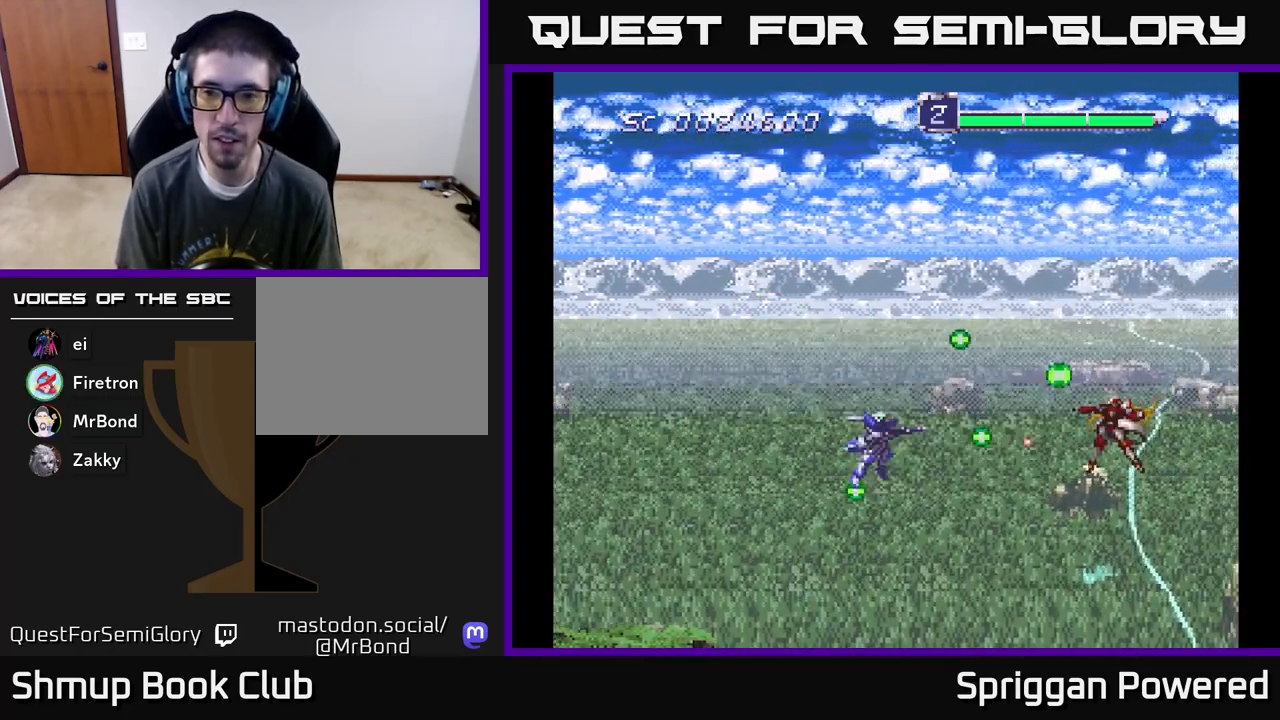
{"buttons": ["A", "DPAD_LEFT"]}
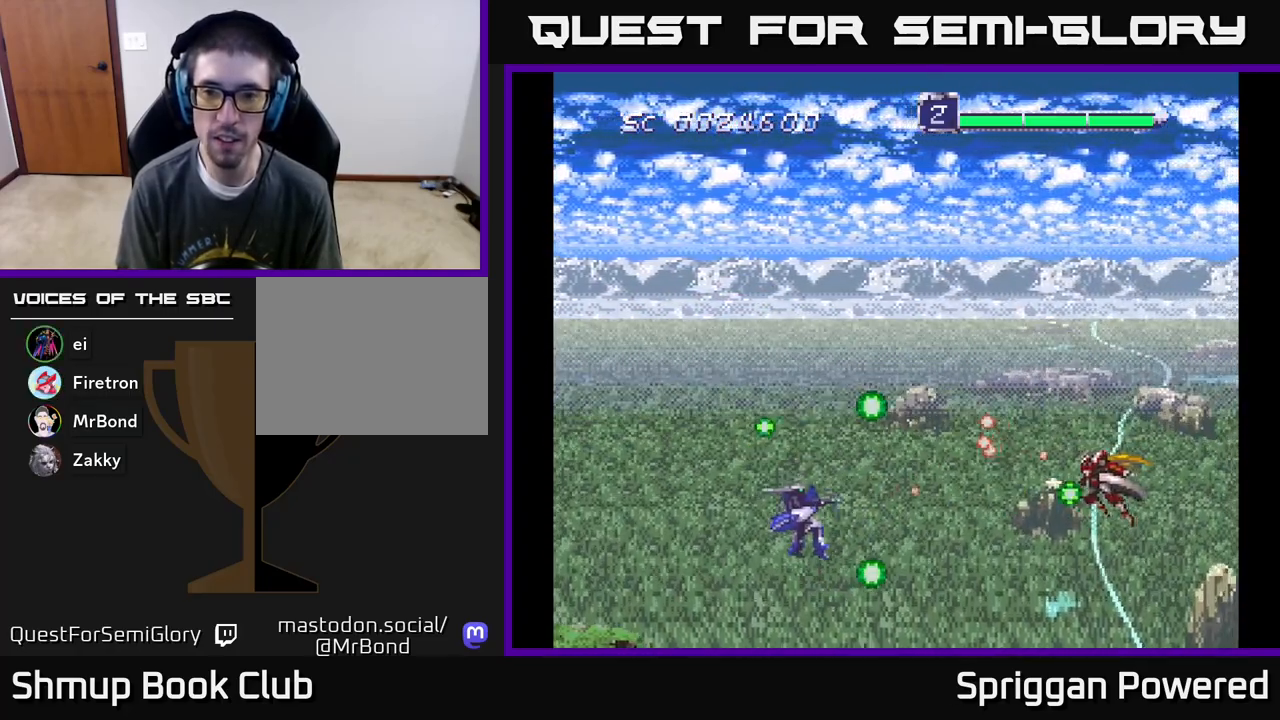
{"buttons": ["A", "DPAD_LEFT"]}
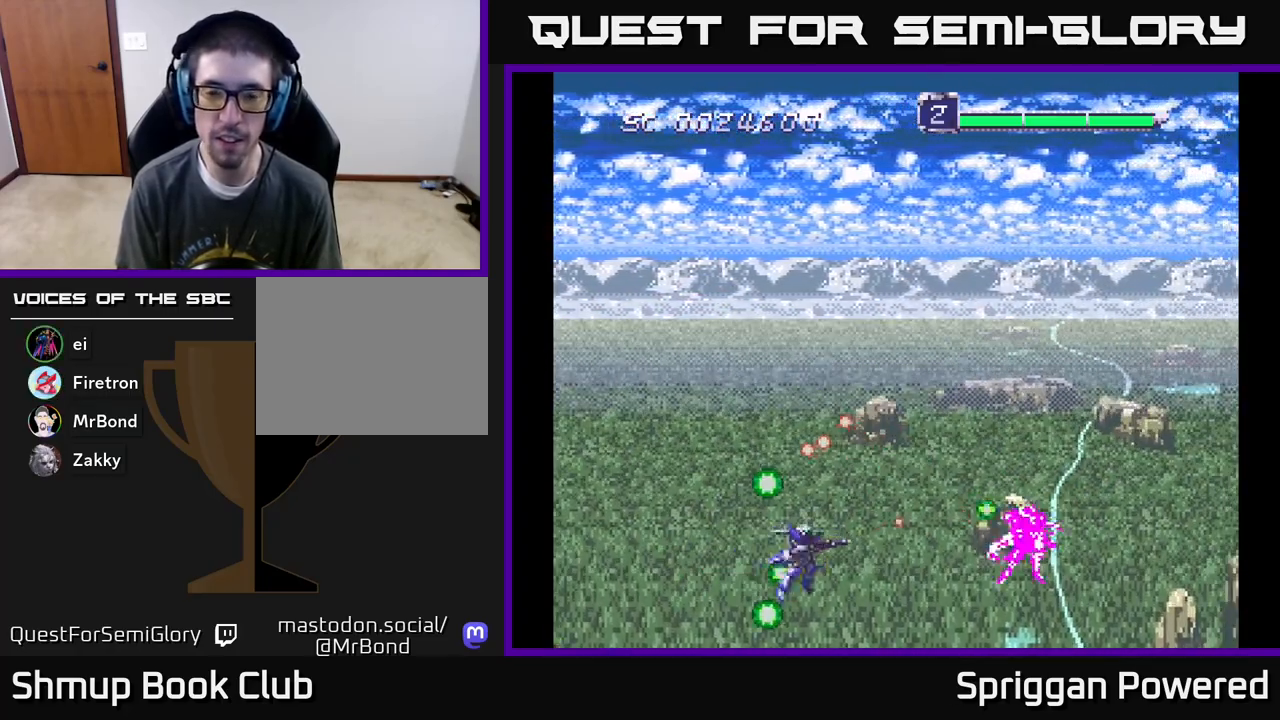
{"buttons": ["A", "DPAD_DOWN"]}
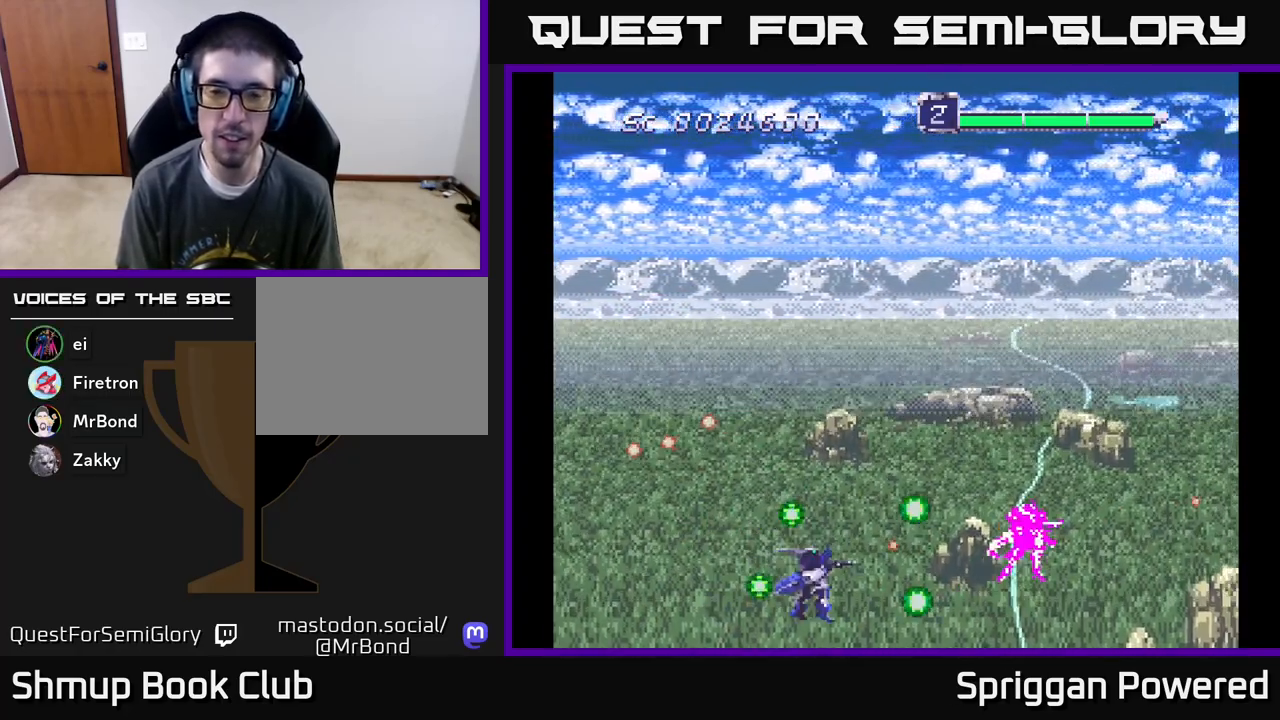
{"buttons": ["A", "DPAD_UP"], "events": [[17, "A", "up"], [50, "DPAD_DOWN", "up"], [50, "DPAD_LEFT", "down"], [83, "A", "down"], [83, "DPAD_UP", "down"], [200, "A", "up"], [217, "DPAD_LEFT", "up"], [267, "A", "down"], [350, "A", "up"], [417, "A", "down"], [433, "DPAD_LEFT", "down"], [467, "DPAD_LEFT", "up"]]}
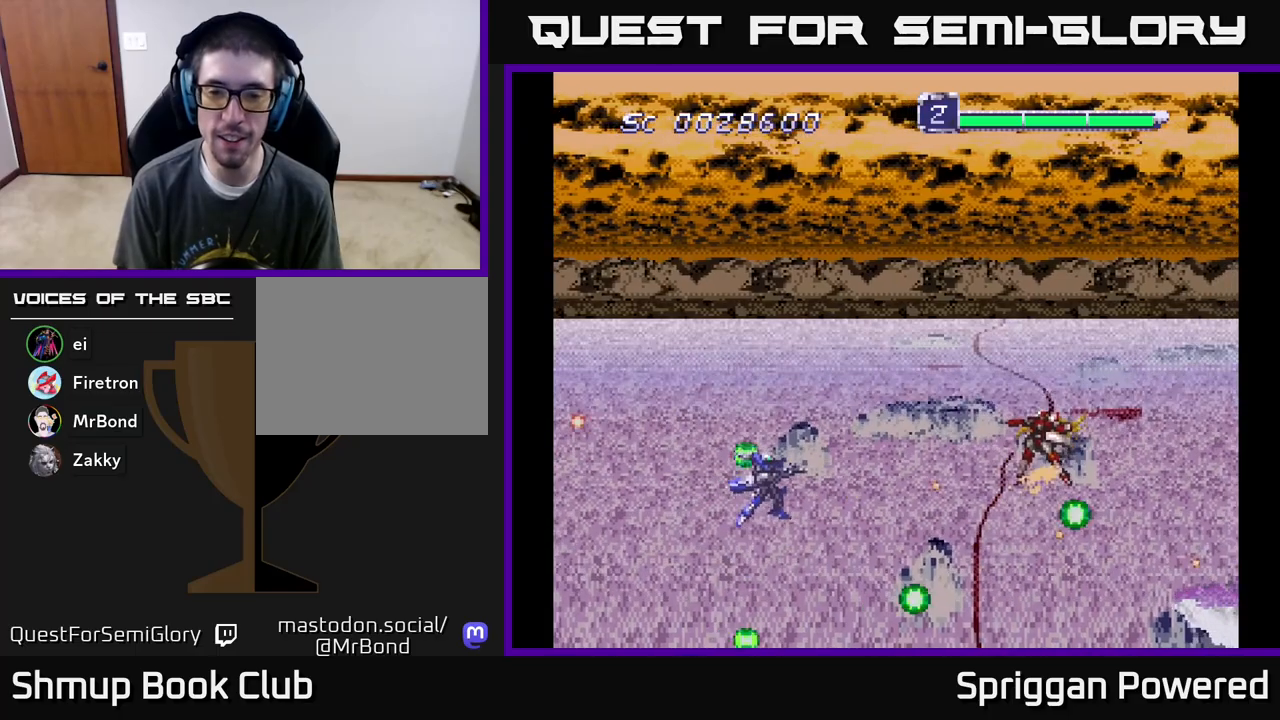
{"buttons": ["A", "DPAD_UP", "DPAD_LEFT"], "events": [[33, "A", "up"], [83, "A", "down"], [117, "DPAD_RIGHT", "down"], [183, "A", "up"], [183, "DPAD_UP", "up"], [250, "A", "down"], [350, "A", "up"], [367, "DPAD_UP", "down"], [400, "DPAD_RIGHT", "up"], [433, "A", "down"], [450, "DPAD_LEFT", "down"]]}
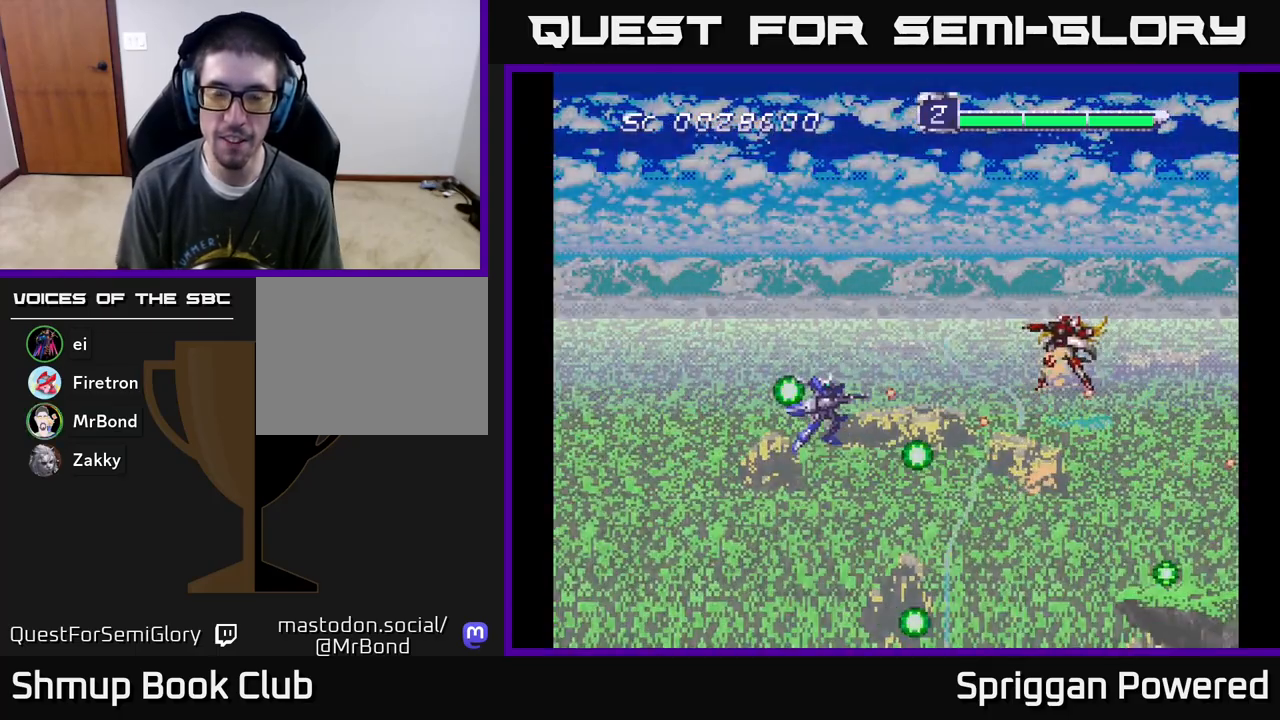
{"buttons": ["A"], "events": [[50, "A", "up"], [50, "DPAD_LEFT", "up"], [50, "DPAD_UP", "up"], [100, "A", "down"], [217, "A", "up"], [267, "DPAD_LEFT", "down"], [317, "A", "down"], [333, "DPAD_UP", "down"], [433, "A", "up"], [450, "DPAD_UP", "up"], [483, "A", "down"], [483, "DPAD_LEFT", "up"]]}
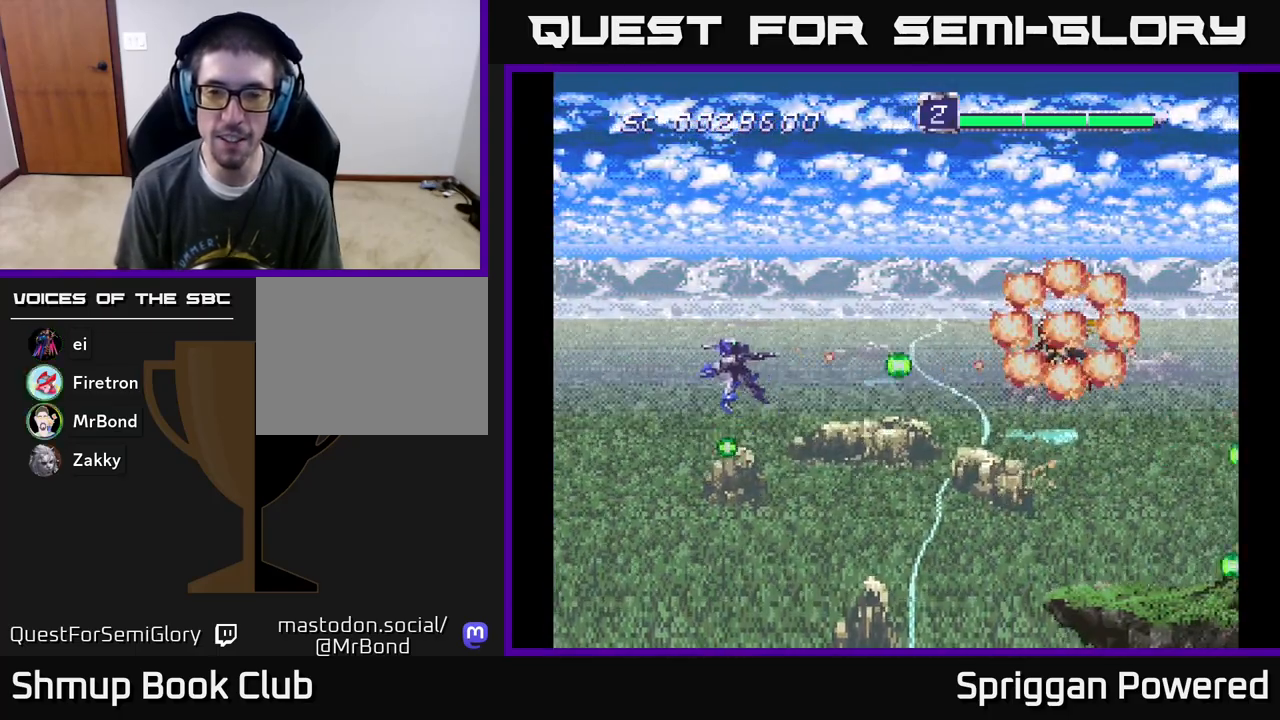
{"buttons": ["DPAD_UP"], "events": [[133, "A", "up"], [267, "A", "down"], [317, "DPAD_UP", "down"], [400, "A", "up"]]}
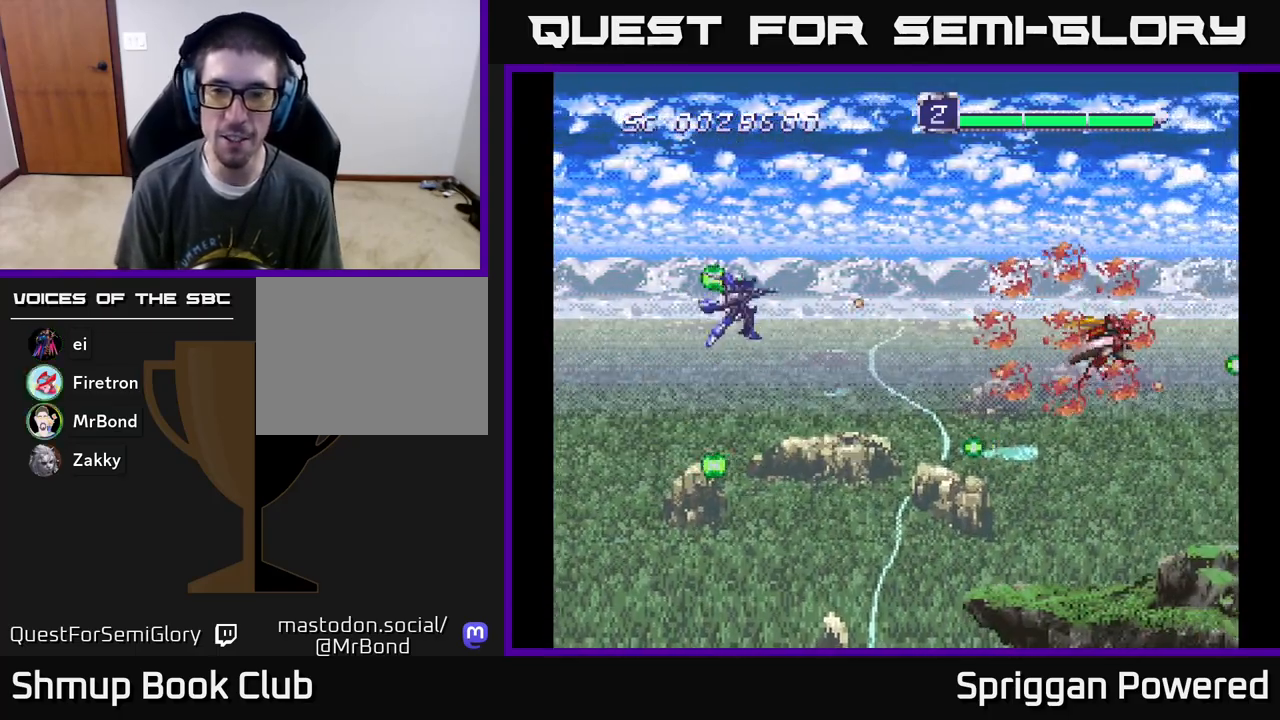
{"buttons": ["DPAD_DOWN"], "events": [[133, "DPAD_RIGHT", "down"], [183, "DPAD_UP", "up"], [217, "DPAD_DOWN", "down"], [250, "DPAD_RIGHT", "up"], [350, "A", "down"], [483, "A", "up"]]}